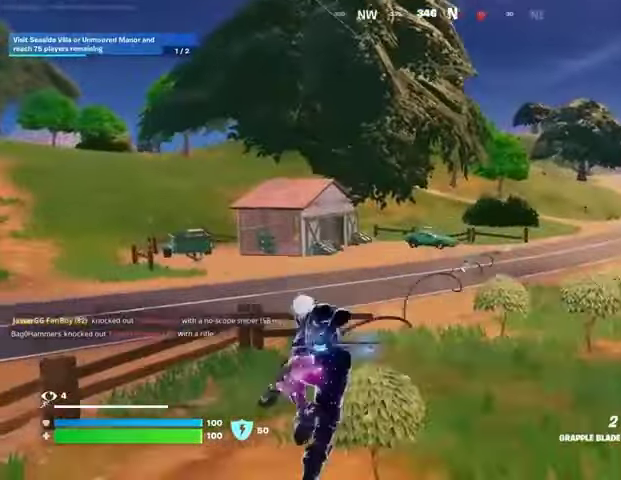
Gameplay with a controller (PlayStation layout); each line is a JSON object with the inputs held at the frame after it. "events" lists button and stick changes between this image and that frame as [ms after this image, input, new state], when the widget could be followed in between.
{"buttons": [], "left_stick": "up-right", "right_stick": "center", "events": [[333, "left_stick", "up-right"]]}
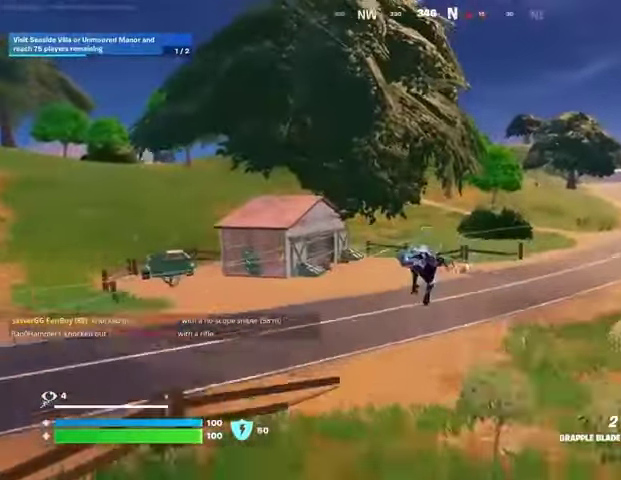
{"buttons": [], "left_stick": "up-left", "right_stick": "center", "events": [[133, "right_stick", "right"], [167, "left_stick", "up"], [233, "right_stick", "center"], [333, "left_stick", "up-left"]]}
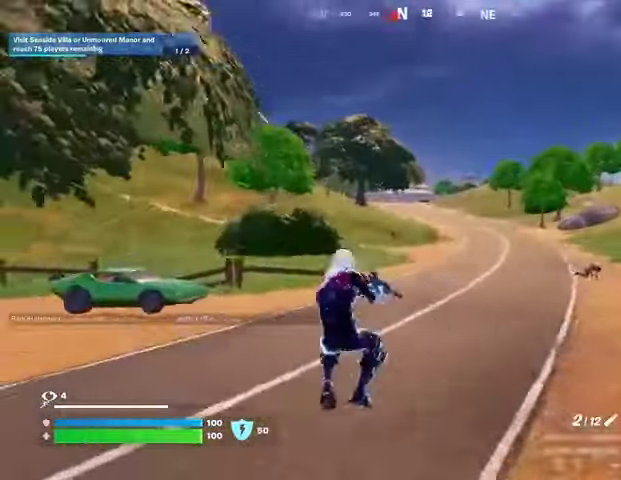
{"buttons": ["L2"], "left_stick": "up", "right_stick": "center", "events": [[200, "L2", "down"], [233, "left_stick", "up"], [333, "left_stick", "up-right"], [500, "left_stick", "up"]]}
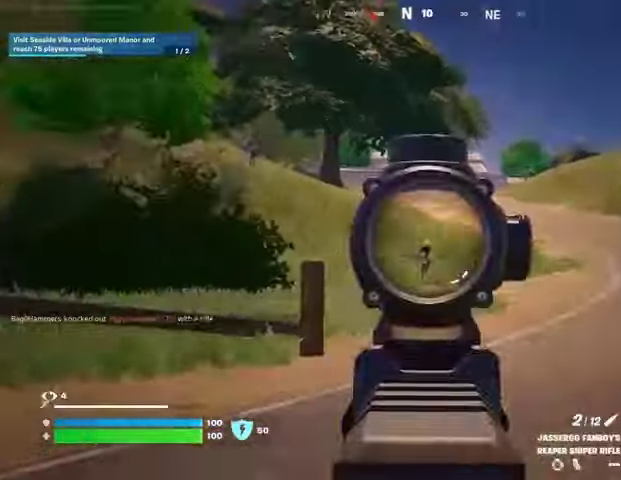
{"buttons": [], "left_stick": "up-left", "right_stick": "center", "events": [[300, "L2", "up"], [300, "L3", "down"], [300, "R2", "down"], [300, "left_stick", "up-left"], [400, "L3", "up"], [400, "R2", "up"]]}
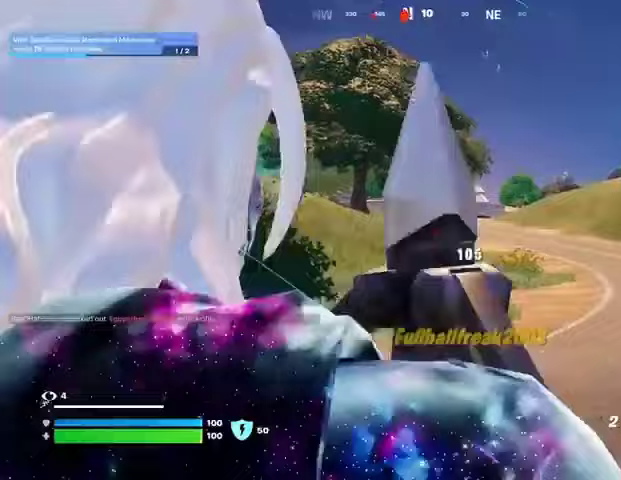
{"buttons": [], "left_stick": "up-left", "right_stick": "center", "events": [[100, "right_stick", "left"], [300, "right_stick", "center"]]}
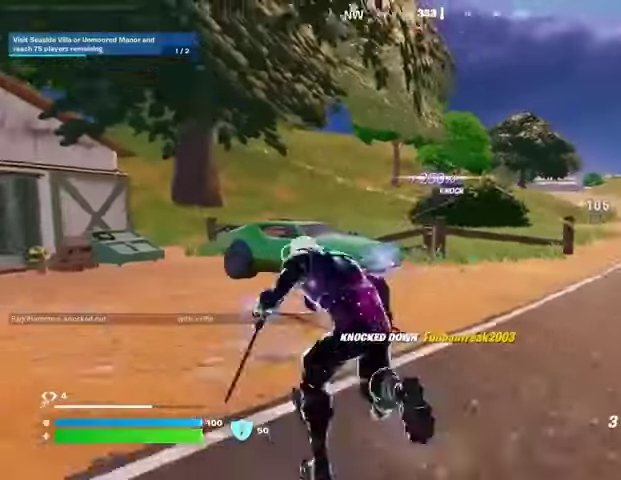
{"buttons": [], "left_stick": "up-right", "right_stick": "center", "events": [[200, "left_stick", "up-right"], [267, "right_stick", "up-right"], [333, "right_stick", "center"]]}
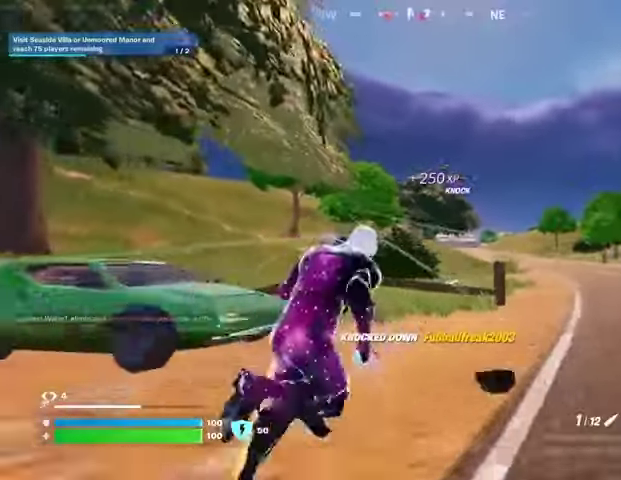
{"buttons": [], "left_stick": "up-right", "right_stick": "center", "events": []}
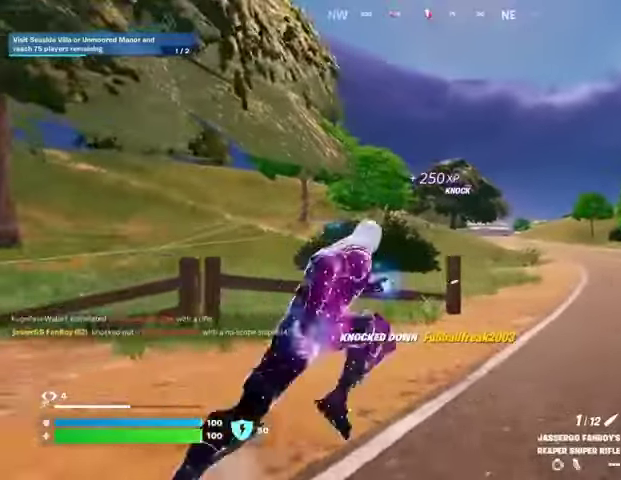
{"buttons": ["L2"], "left_stick": "up", "right_stick": "right", "events": [[167, "L2", "down"], [367, "right_stick", "right"], [500, "left_stick", "up"]]}
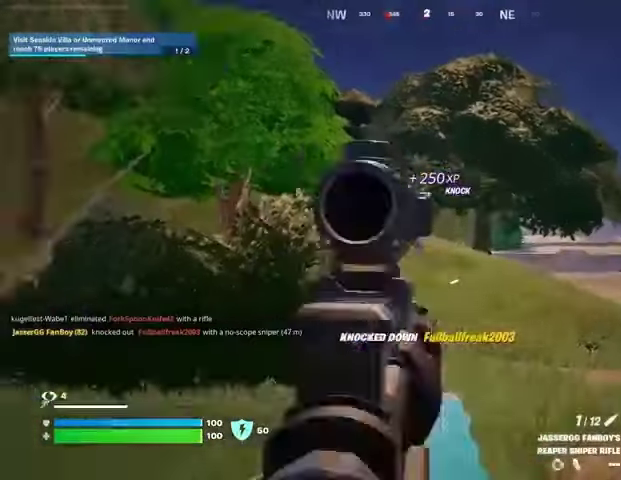
{"buttons": ["R2"], "left_stick": "up-left", "right_stick": "center", "events": [[33, "right_stick", "center"], [433, "R2", "down"], [433, "left_stick", "up-left"], [467, "L2", "up"]]}
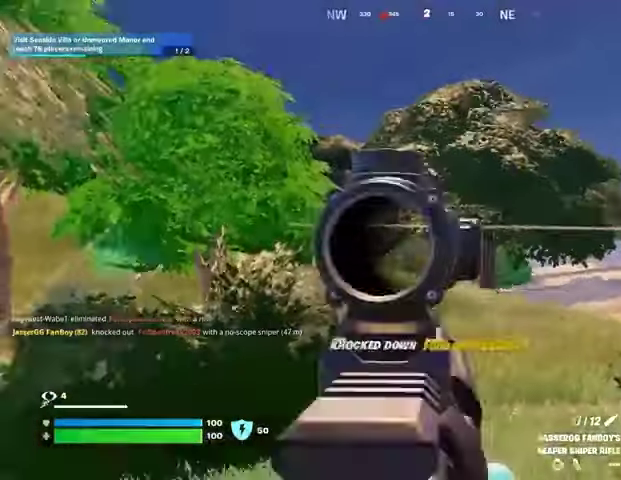
{"buttons": [], "left_stick": "up", "right_stick": "center", "events": [[33, "R2", "up"], [200, "L3", "down"], [300, "L3", "up"], [300, "left_stick", "up"], [433, "CROSS", "down"], [500, "CROSS", "up"]]}
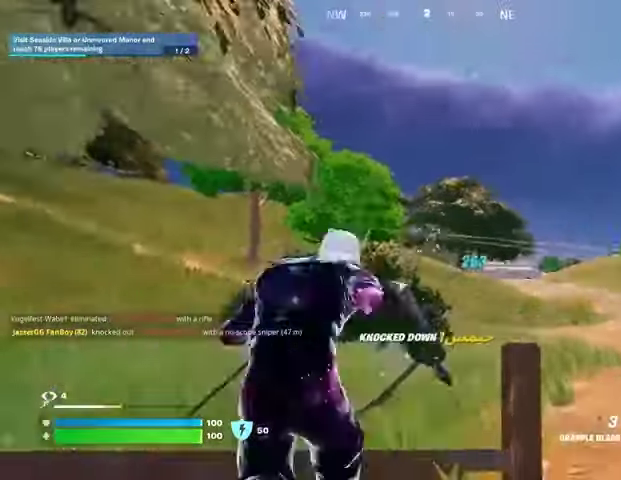
{"buttons": [], "left_stick": "center", "right_stick": "center", "events": [[400, "R3", "down"], [433, "left_stick", "center"], [467, "R3", "up"]]}
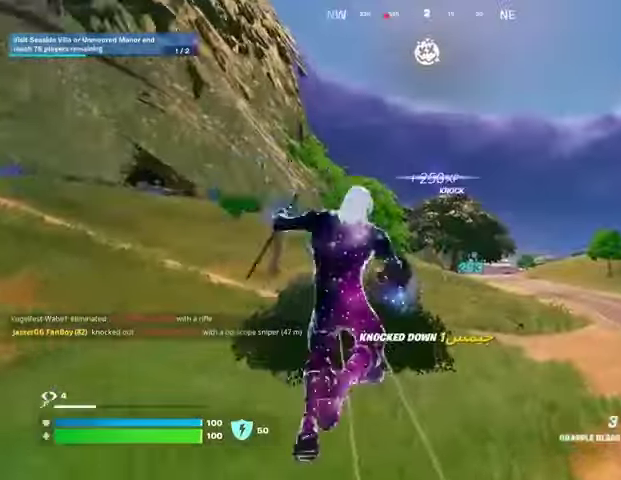
{"buttons": ["SQUARE"], "left_stick": "center", "right_stick": "center", "events": [[467, "SQUARE", "down"]]}
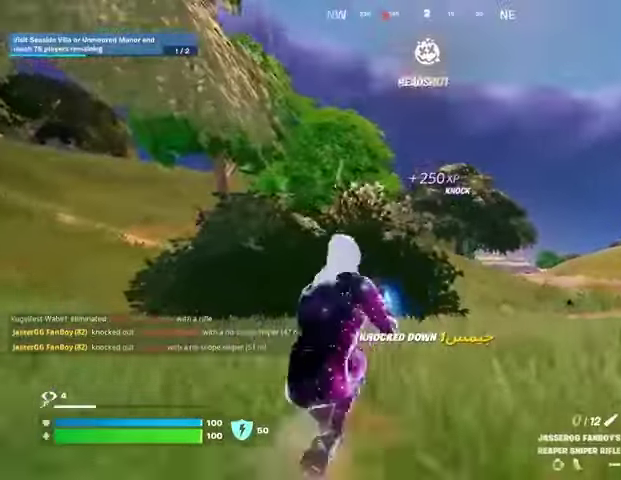
{"buttons": [], "left_stick": "center", "right_stick": "center", "events": [[67, "SQUARE", "up"]]}
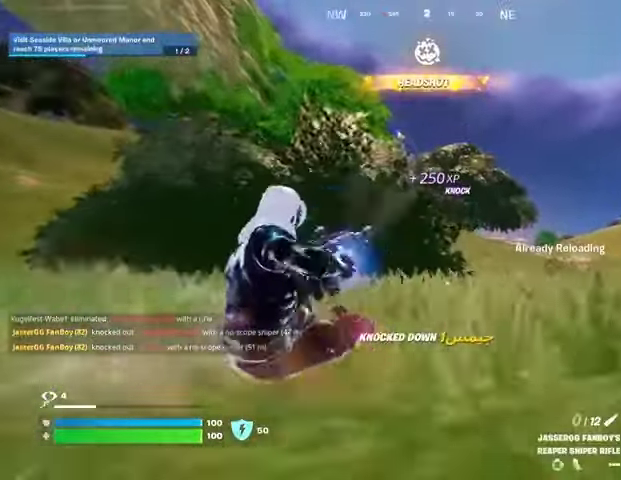
{"buttons": [], "left_stick": "center", "right_stick": "left", "events": [[500, "right_stick", "left"]]}
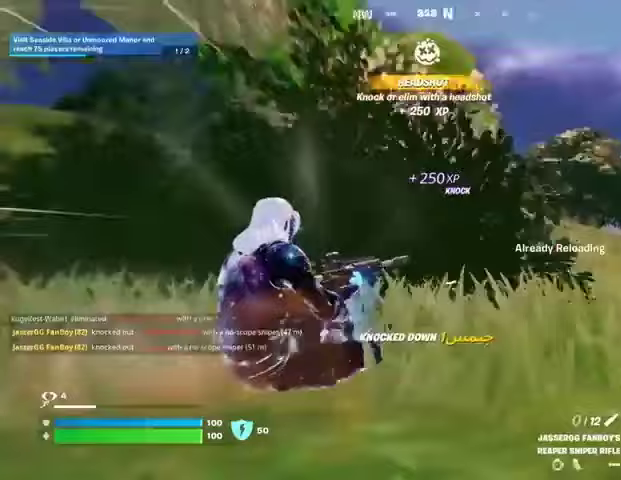
{"buttons": [], "left_stick": "up", "right_stick": "center", "events": [[133, "right_stick", "center"], [167, "left_stick", "up"], [400, "R3", "down"], [500, "R3", "up"]]}
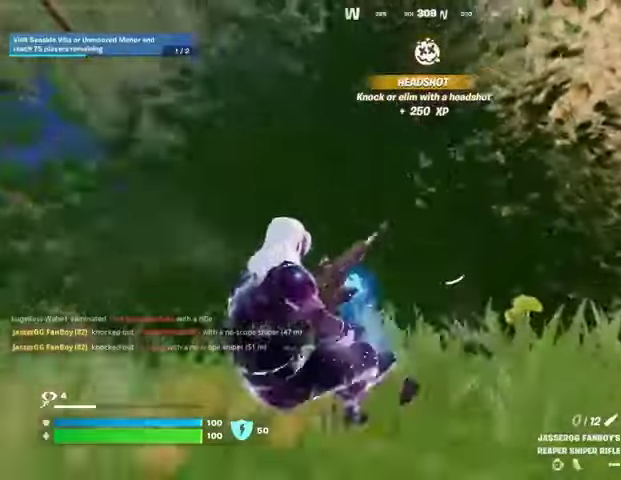
{"buttons": [], "left_stick": "up", "right_stick": "center", "events": [[167, "right_stick", "right"], [300, "right_stick", "center"]]}
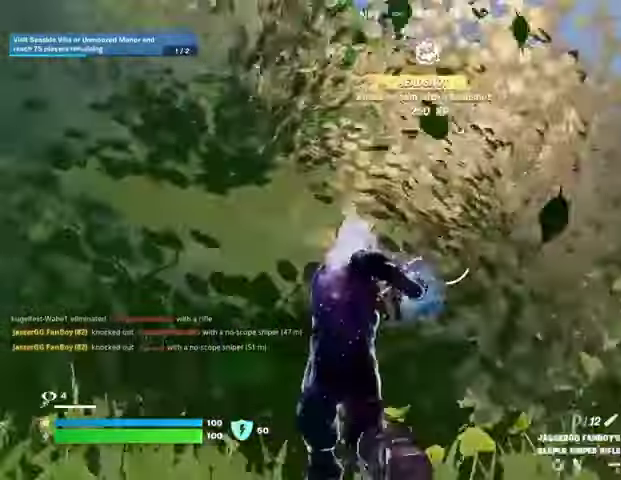
{"buttons": [], "left_stick": "up-left", "right_stick": "center", "events": [[200, "left_stick", "up-left"]]}
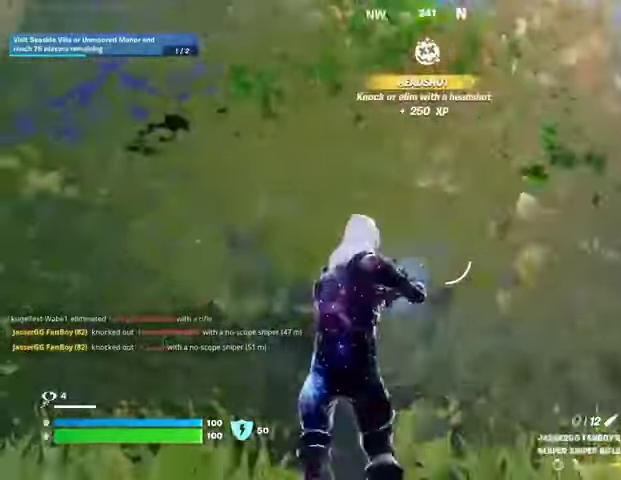
{"buttons": [], "left_stick": "up-left", "right_stick": "center"}
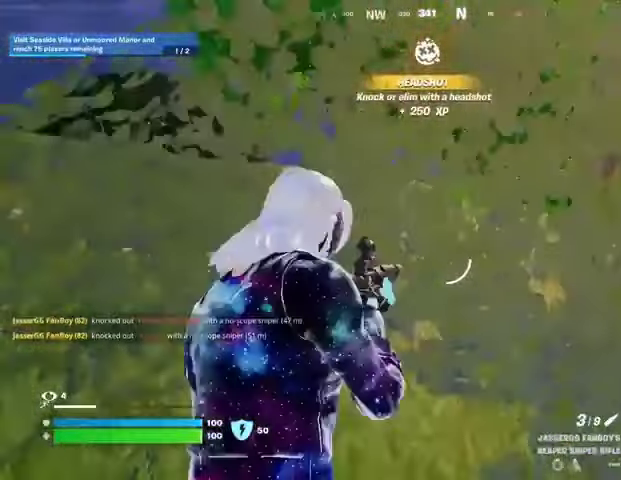
{"buttons": [], "left_stick": "up-left", "right_stick": "center", "events": []}
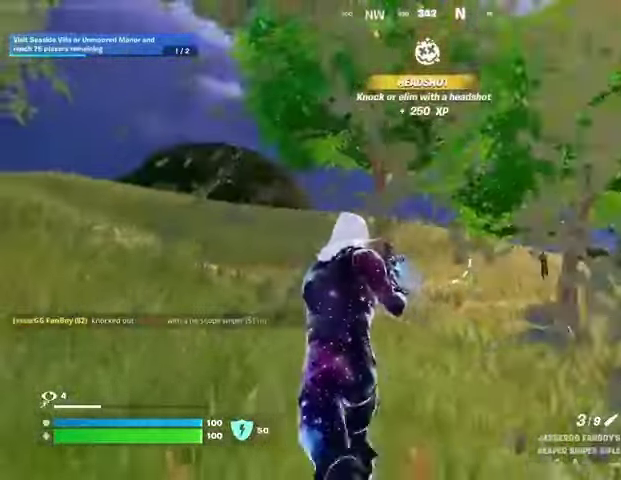
{"buttons": ["L2"], "left_stick": "up-right", "right_stick": "right", "events": [[200, "L2", "down"], [233, "right_stick", "right"], [367, "left_stick", "up-right"]]}
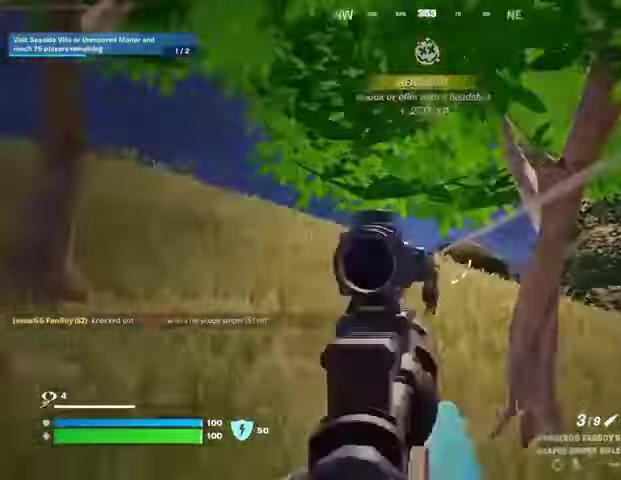
{"buttons": [], "left_stick": "up", "right_stick": "down", "events": [[67, "left_stick", "up"], [67, "right_stick", "center"], [233, "right_stick", "down-left"], [333, "R2", "down"], [367, "L2", "up"], [367, "right_stick", "down"], [400, "R2", "up"]]}
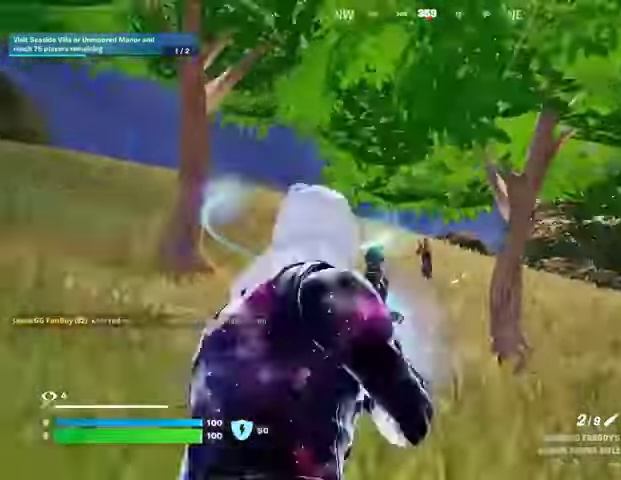
{"buttons": [], "left_stick": "up-right", "right_stick": "right", "events": [[233, "right_stick", "center"], [300, "L2", "down"], [333, "right_stick", "up-right"], [367, "left_stick", "up-right"], [400, "right_stick", "right"], [433, "L2", "up"]]}
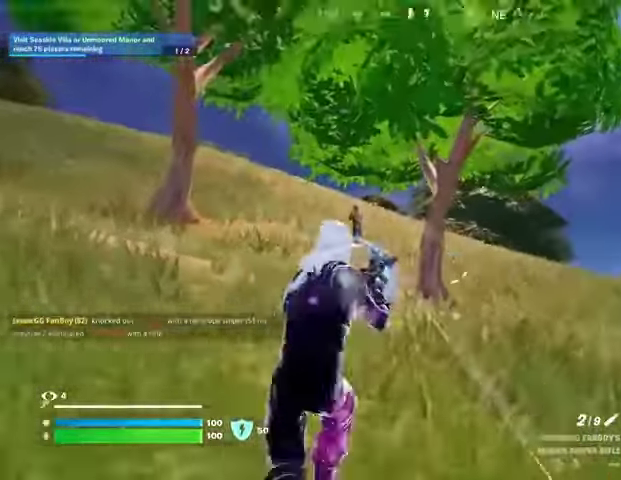
{"buttons": [], "left_stick": "up-right", "right_stick": "left", "events": [[333, "L3", "down"], [400, "right_stick", "left"], [433, "L3", "up"]]}
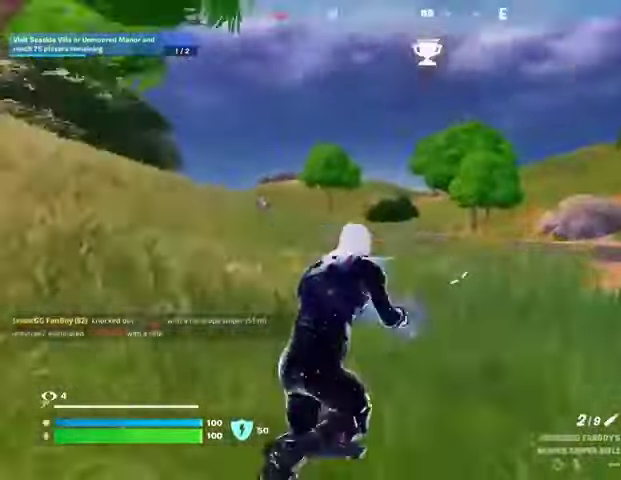
{"buttons": ["L2"], "left_stick": "left", "right_stick": "down", "events": [[100, "left_stick", "up-left"], [167, "left_stick", "left"], [267, "L2", "down"], [333, "right_stick", "right"], [500, "right_stick", "down"]]}
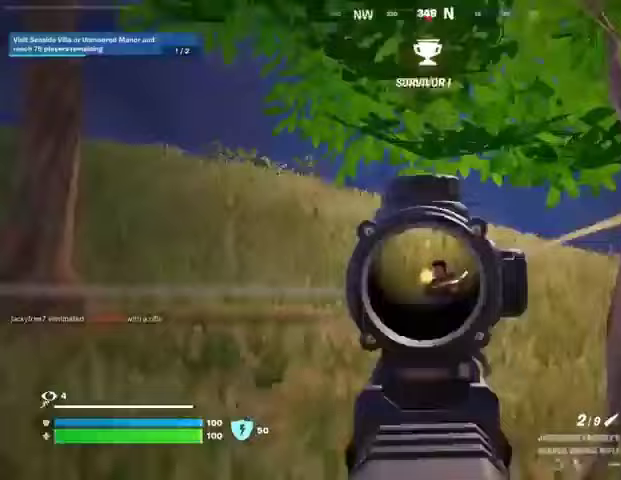
{"buttons": [], "left_stick": "up-left", "right_stick": "down", "events": [[367, "R2", "down"], [367, "right_stick", "up-left"], [400, "L2", "up"], [433, "left_stick", "up-left"], [467, "R2", "up"], [500, "right_stick", "down"]]}
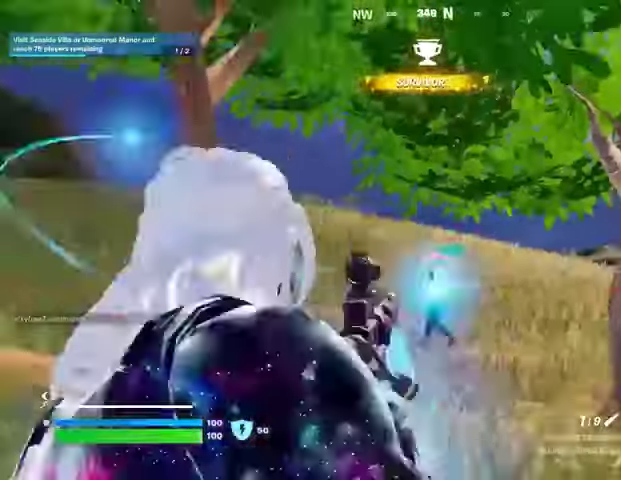
{"buttons": [], "left_stick": "up-left", "right_stick": "center", "events": [[233, "right_stick", "center"]]}
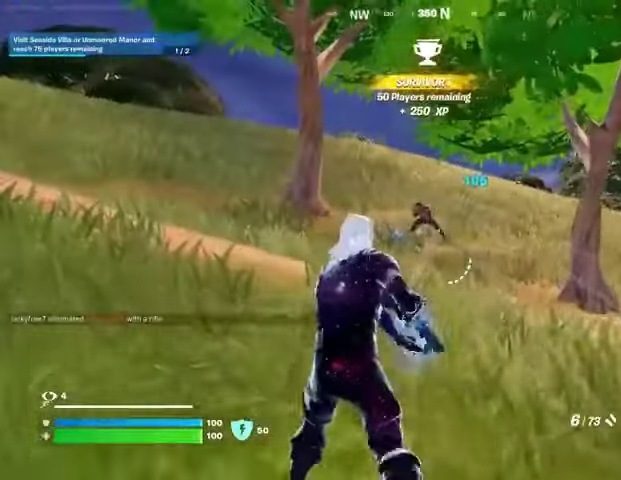
{"buttons": [], "left_stick": "up", "right_stick": "center", "events": [[133, "left_stick", "up"], [167, "right_stick", "up"], [233, "R2", "down"], [233, "right_stick", "center"], [300, "R2", "up"]]}
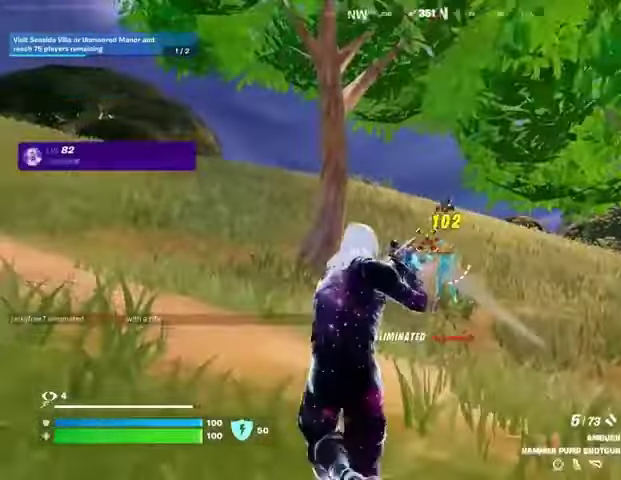
{"buttons": [], "left_stick": "up", "right_stick": "center", "events": [[267, "SQUARE", "down"], [300, "SQUARE", "up"]]}
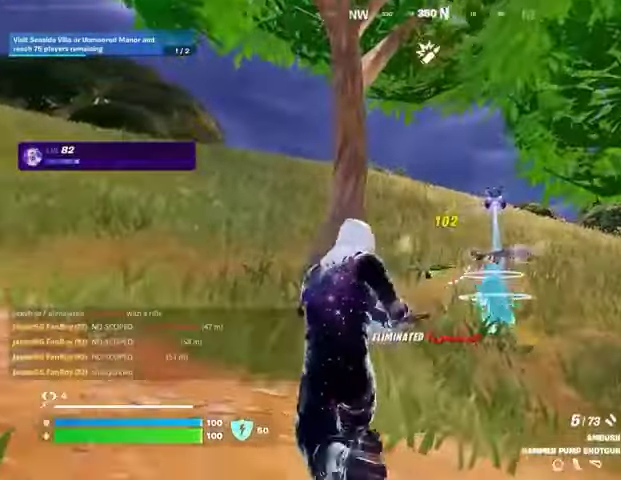
{"buttons": [], "left_stick": "up", "right_stick": "center", "events": [[133, "right_stick", "down-right"], [233, "right_stick", "center"], [467, "TRIANGLE", "down"], [500, "TRIANGLE", "up"]]}
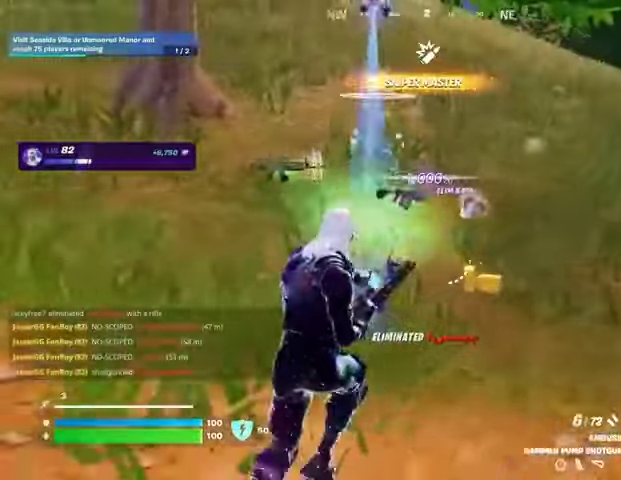
{"buttons": [], "left_stick": "up-left", "right_stick": "left", "events": [[133, "L3", "down"], [133, "left_stick", "up-right"], [233, "L3", "up"], [400, "left_stick", "up-left"], [400, "right_stick", "left"]]}